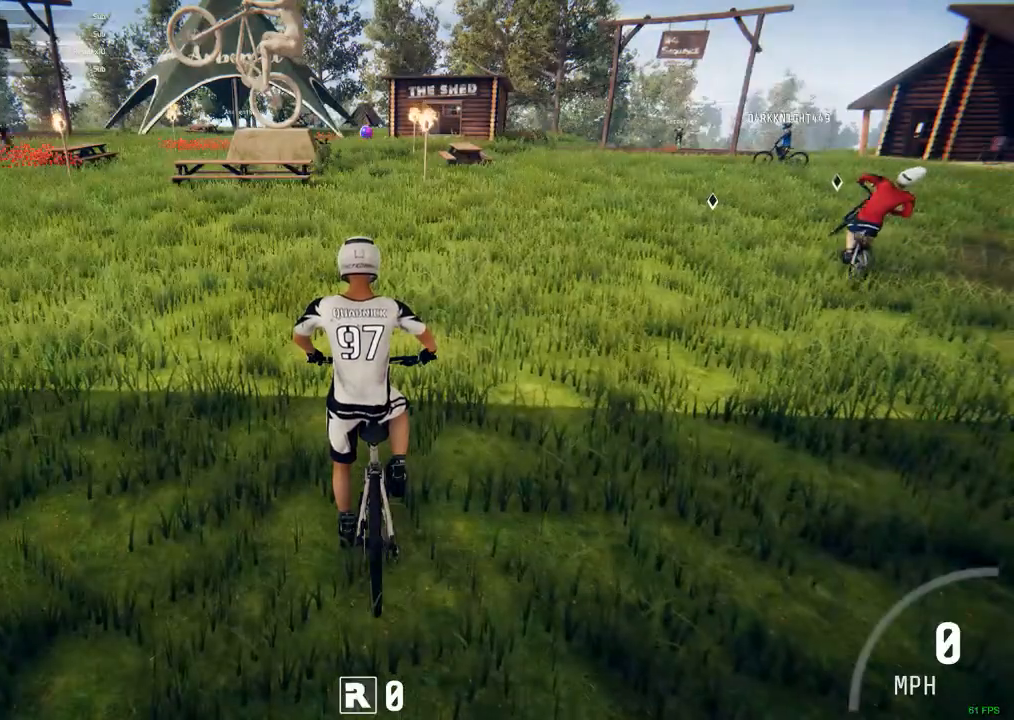
Gameplay with keyboard and mouse; each line is a JSON object with the keys and mouse buttons held at the frame after it. "events" lists presses ("down") and releases ("up") of ".", "/", "0", "1", "2", "3", "4", "5", "6", "7", "8", "9", "a", "alt_l", "alt_r", "b", "backslash", "backspace", "c", "caps_lock", "comma", "ctrl_l", "ctrl_r", "d", "down", "e", "equals", "escape", "f", "f1", "f10", "f11", "f12", "f2", "f3", "f4", "f5", "f6", "f7", "f8", "f9", "g", "h", "i", "j", "k", "l", "lbracket", "left", "m", "minus", "n", "num0", "num1", "num2", "num3", "num4", "num5", "num6", "num7", "num8", "num9", "o", "p", "q", "quote", "r", "rbracket", "return", "right", "s", "semicolon", "shift_l", "shift_r", "space", "super", "t", "tab", "tilde", "u", "up", "v", "w", "x", "y", "z", "mouse_left", "mouse_wheel" and "mouse_right" between this image and that frame as [ms after this image, input, new state], when the widget could be followed in between. "mouse_left", "mouse_wheel", "mouse_right" = the "left", "wheel", "right" buttons of the "mouse" list. No other keys are recorded. "wheel" means that the mouse wheel is clicked or scrolled. Mouse movement is not recorded.
{"keys": [], "mouse": [], "events": [[133, "mouse_left", "down"], [217, "mouse_left", "up"]]}
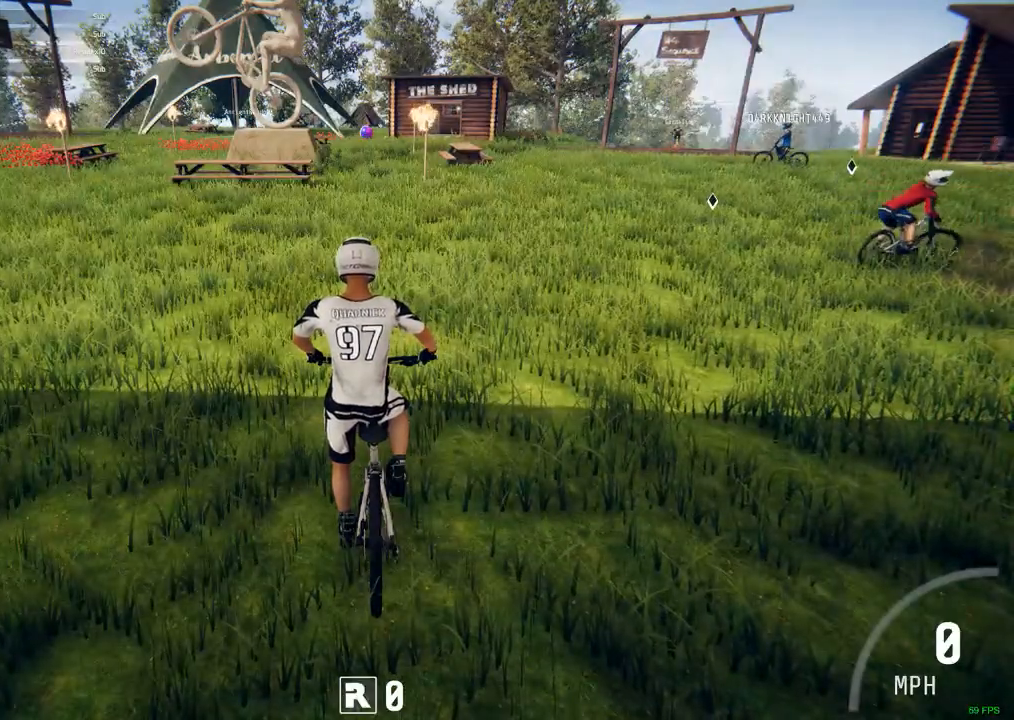
{"keys": [], "mouse": [], "events": []}
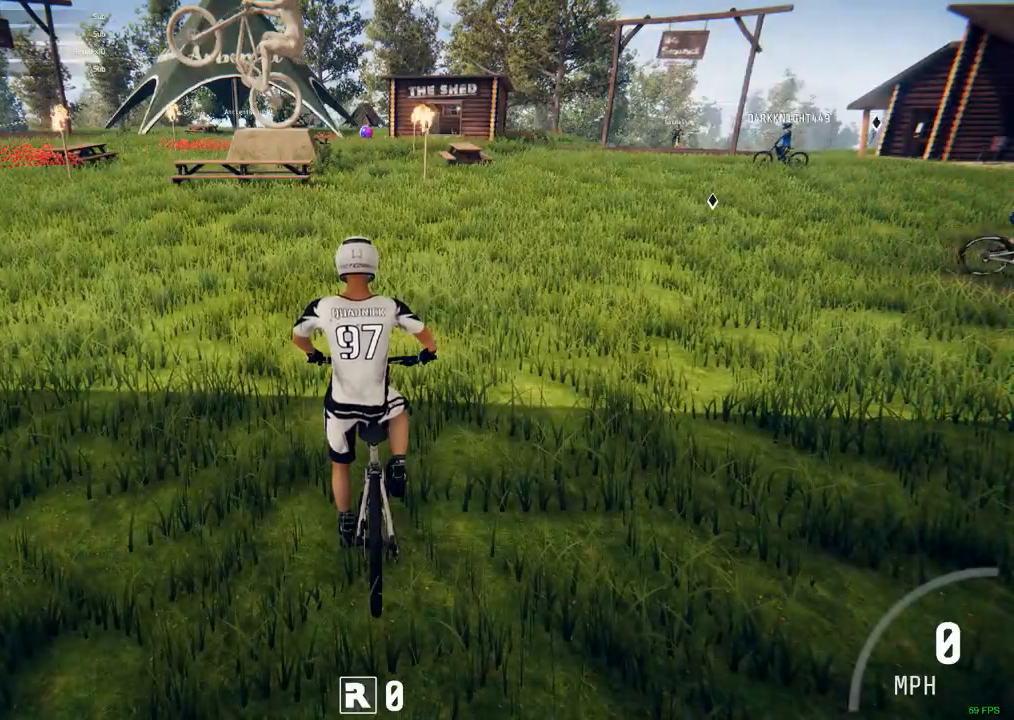
{"keys": [], "mouse": [], "events": []}
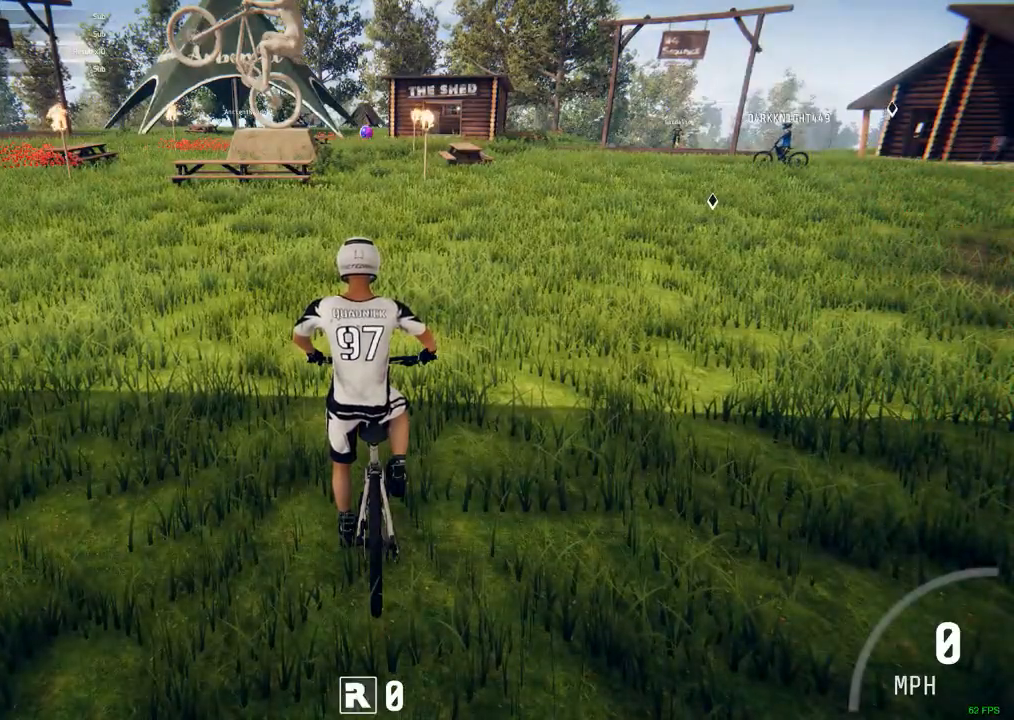
{"keys": [], "mouse": [], "events": [[267, "mouse_left", "down"], [317, "mouse_left", "up"]]}
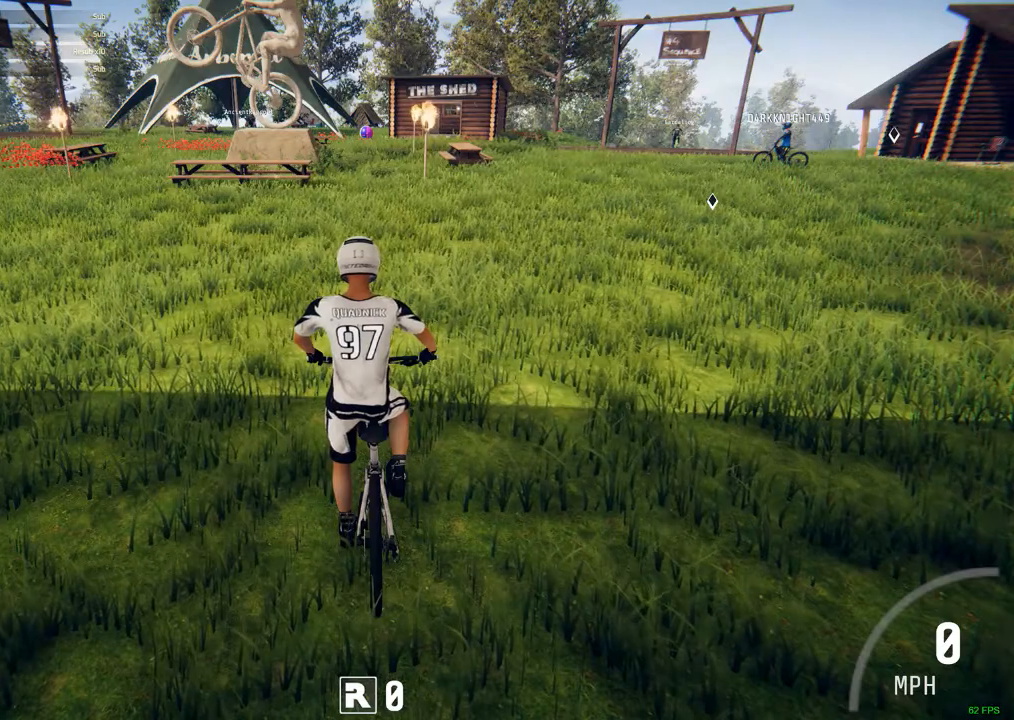
{"keys": [], "mouse": [], "events": []}
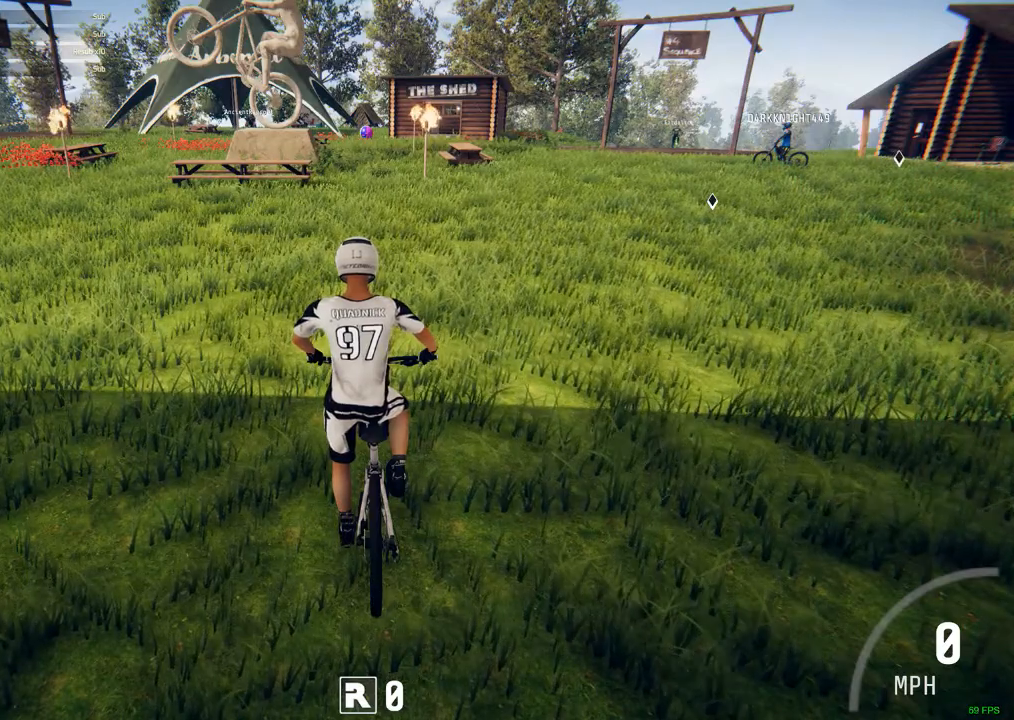
{"keys": [], "mouse": [], "events": []}
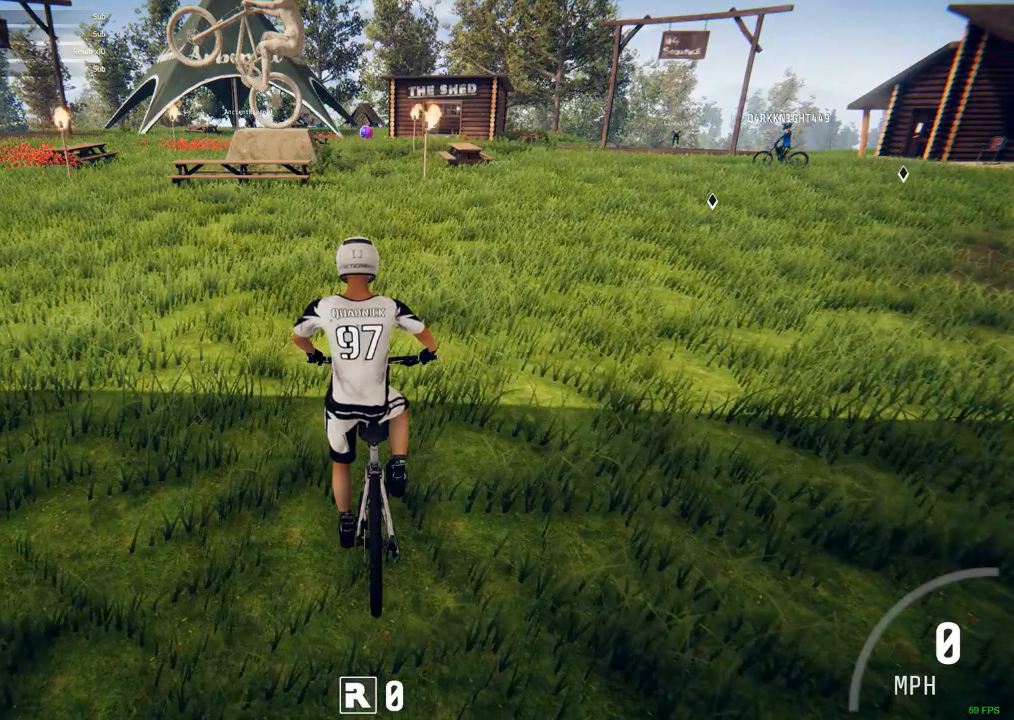
{"keys": ["c", "l"], "mouse": [], "events": [[317, "c", "down"], [317, "l", "down"], [317, "shift_l", "down"], [367, "shift_l", "up"]]}
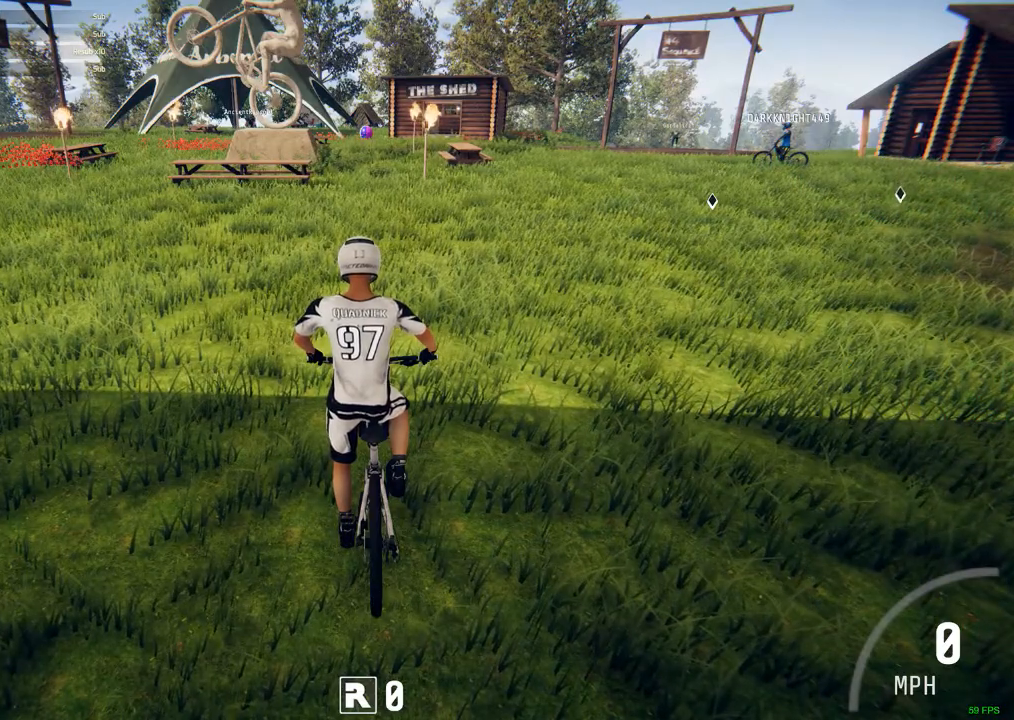
{"keys": ["c"], "mouse": [], "events": [[50, "l", "up"]]}
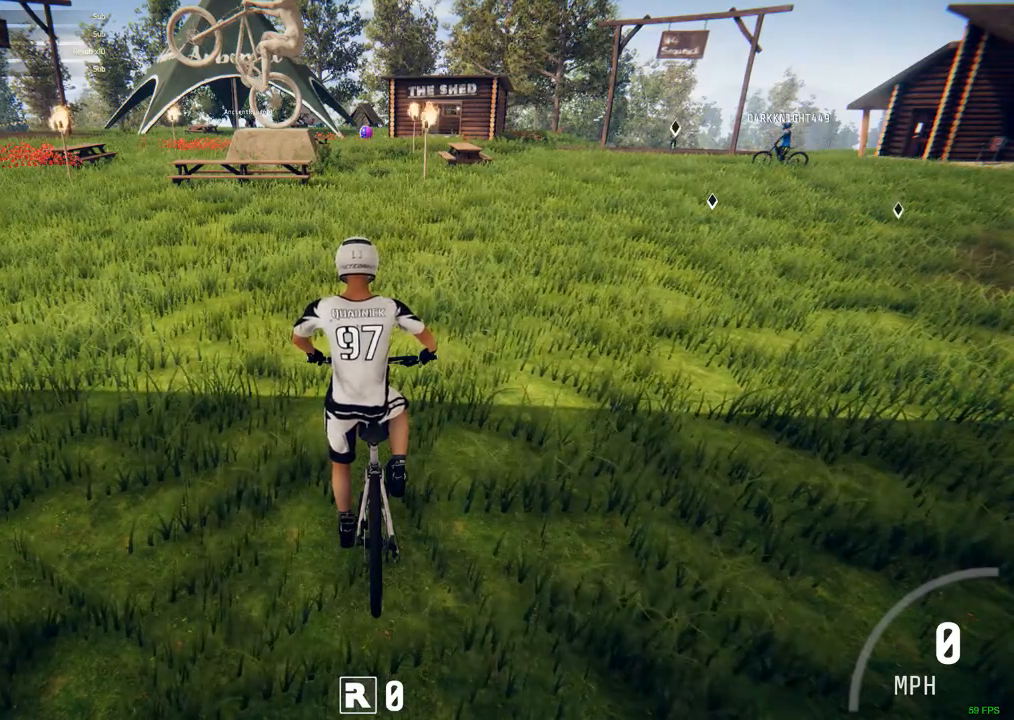
{"keys": ["c"], "mouse": [], "events": []}
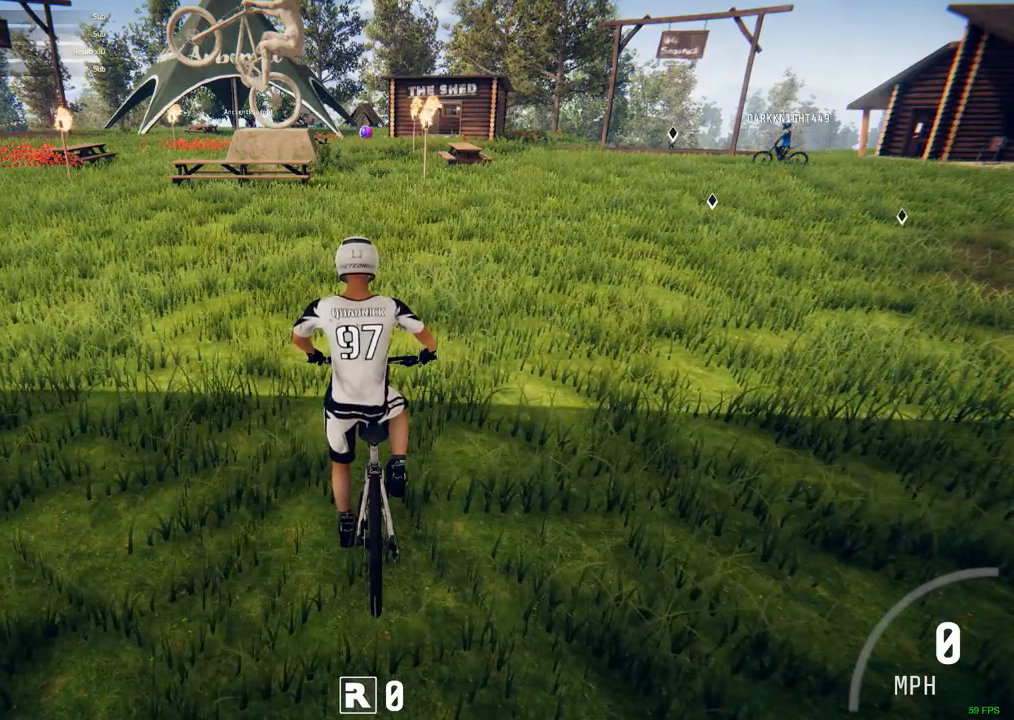
{"keys": ["c", "ctrl_r"], "mouse": [], "events": [[467, "ctrl_r", "down"]]}
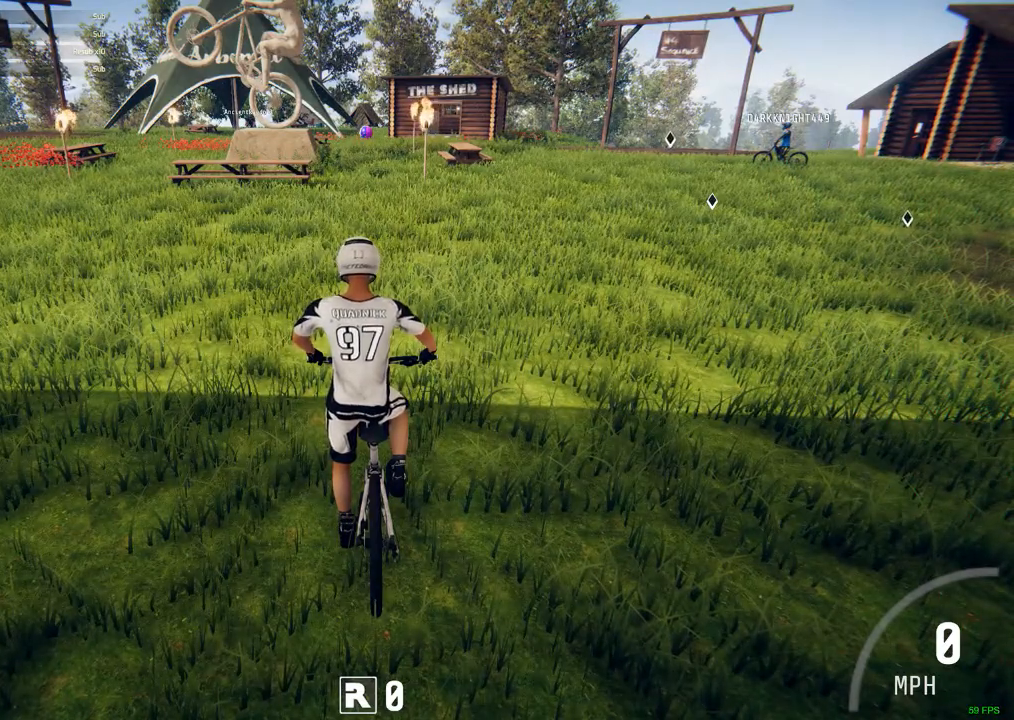
{"keys": ["c"], "mouse": [], "events": [[250, "ctrl_r", "up"]]}
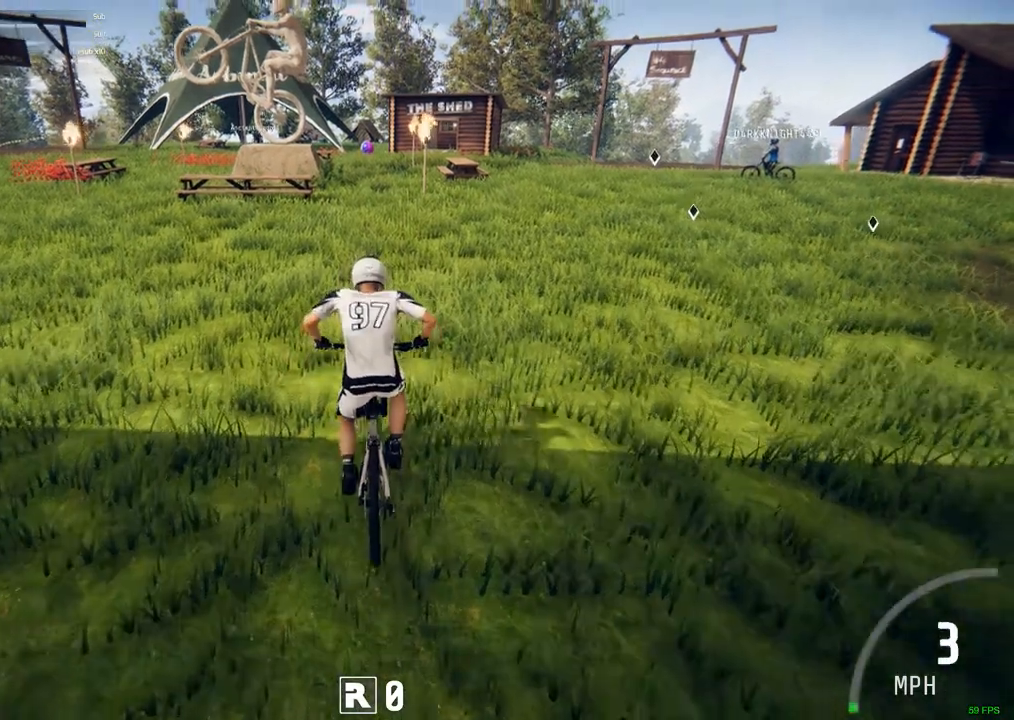
{"keys": ["c", "shift_r"], "mouse": []}